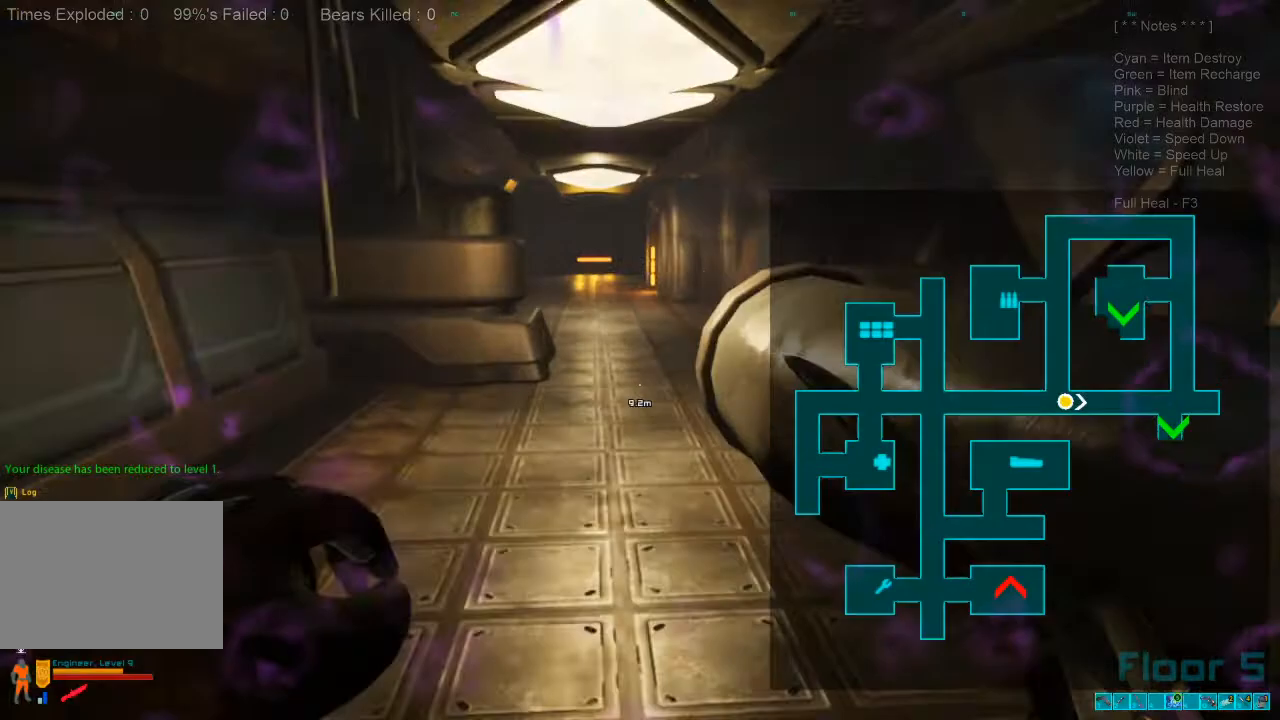
Gameplay with keyboard and mouse; each line is a JSON object with the keys and mouse buttons held at the frame after it. "events" lists presses ("down") and releases ("up") of "1", "2", "3", "4", "a", "alt", "c", "caps_lock", "ctrl", "d", "e", "f", "q", "r", "s", "shift", "space", "super", "tab", "tilde", "v", "w", "x", "z", "mouse_left", "mouse_wheel", "mouse_right", "mouse_mb4" and "mouse_mb5" between this image and that frame as [ms after this image, input, new state], when the widget could be followed in between. "mouse_left", "mouse_wheel", "mouse_right", "mouse_mb4", "mouse_mb5" = the "left", "wheel", "right", "mb4", "mb5" buttons of the "mouse" list. No other keys are recorded. "wheel" means that the mouse wheel is clicked or scrolled. Mouse movement is not recorded.
{"keys": ["w"], "mouse": [], "events": []}
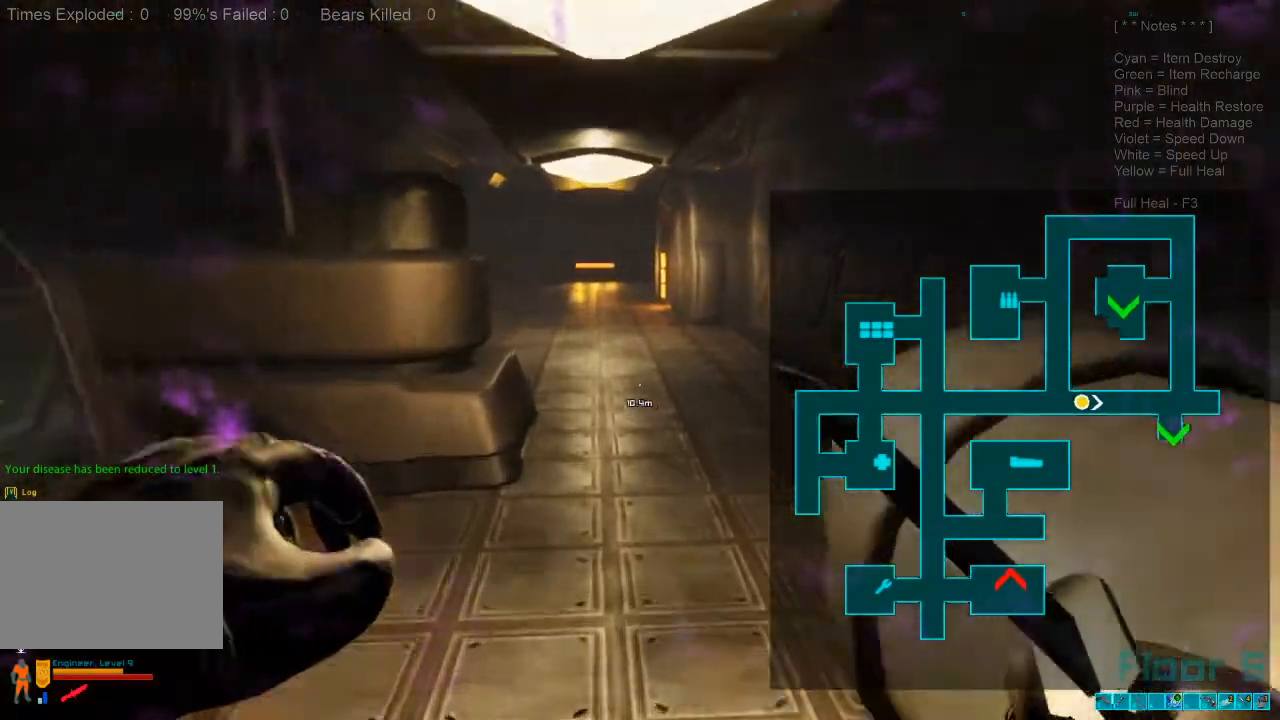
{"keys": ["w"], "mouse": []}
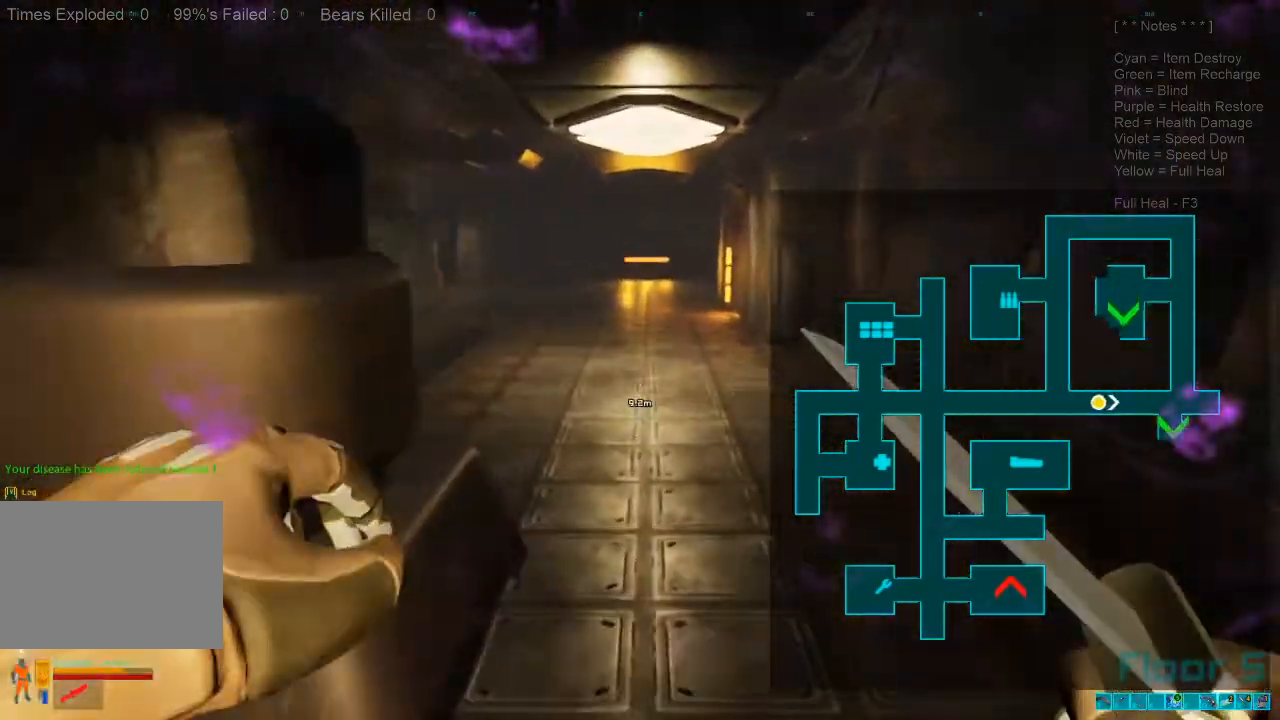
{"keys": ["shift", "w"], "mouse": [], "events": [[434, "shift", "down"]]}
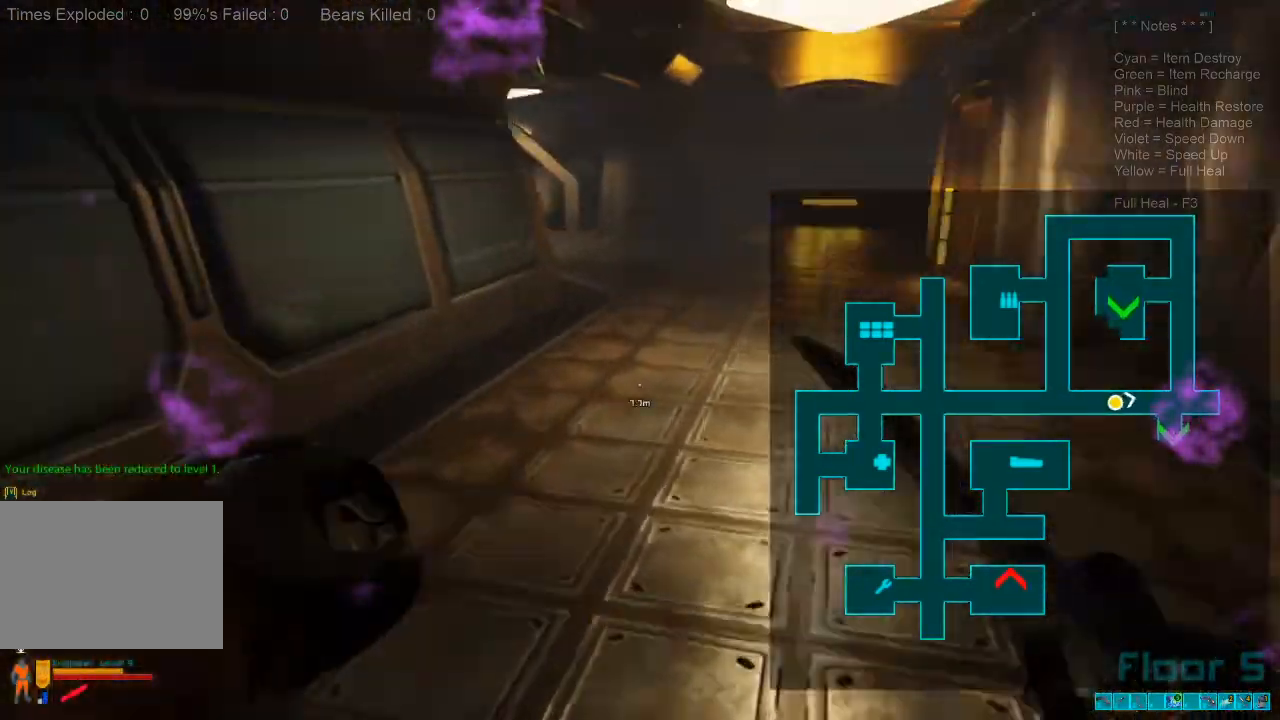
{"keys": ["w"], "mouse": [], "events": [[267, "mouse_wheel", "down"], [300, "shift", "up"], [434, "mouse_wheel", "up"]]}
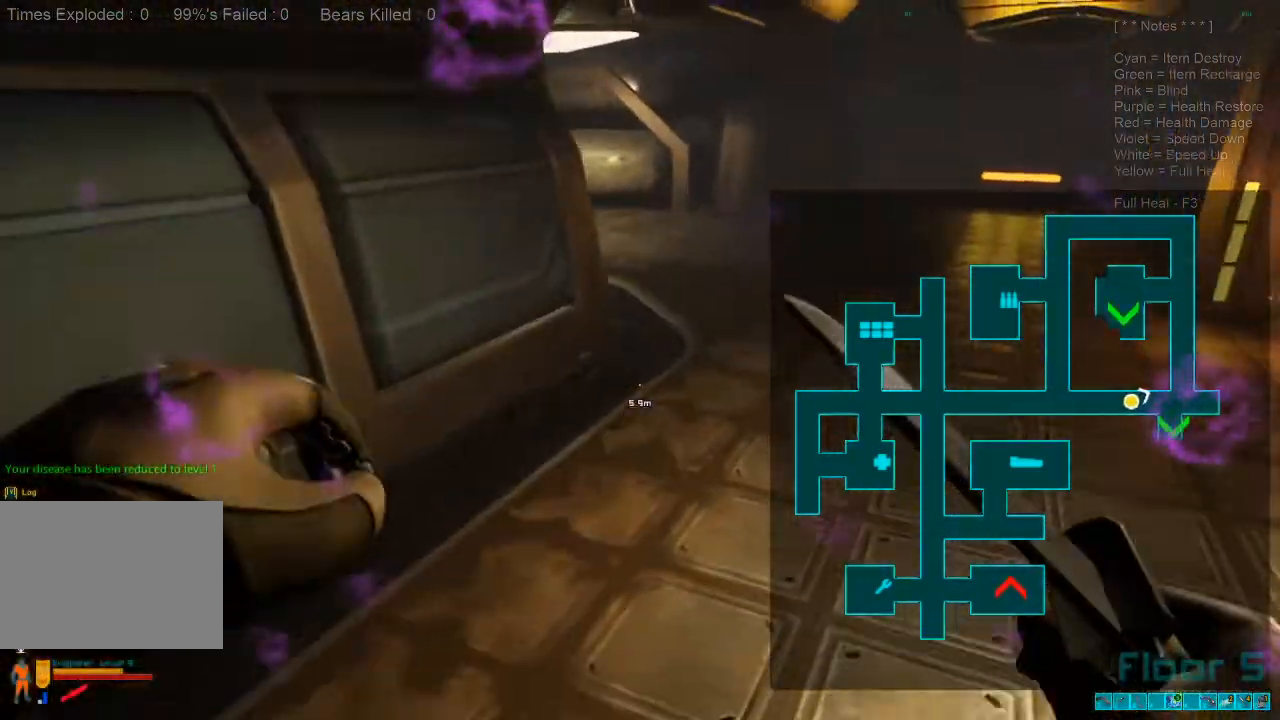
{"keys": ["shift", "w"], "mouse": [], "events": [[467, "shift", "down"]]}
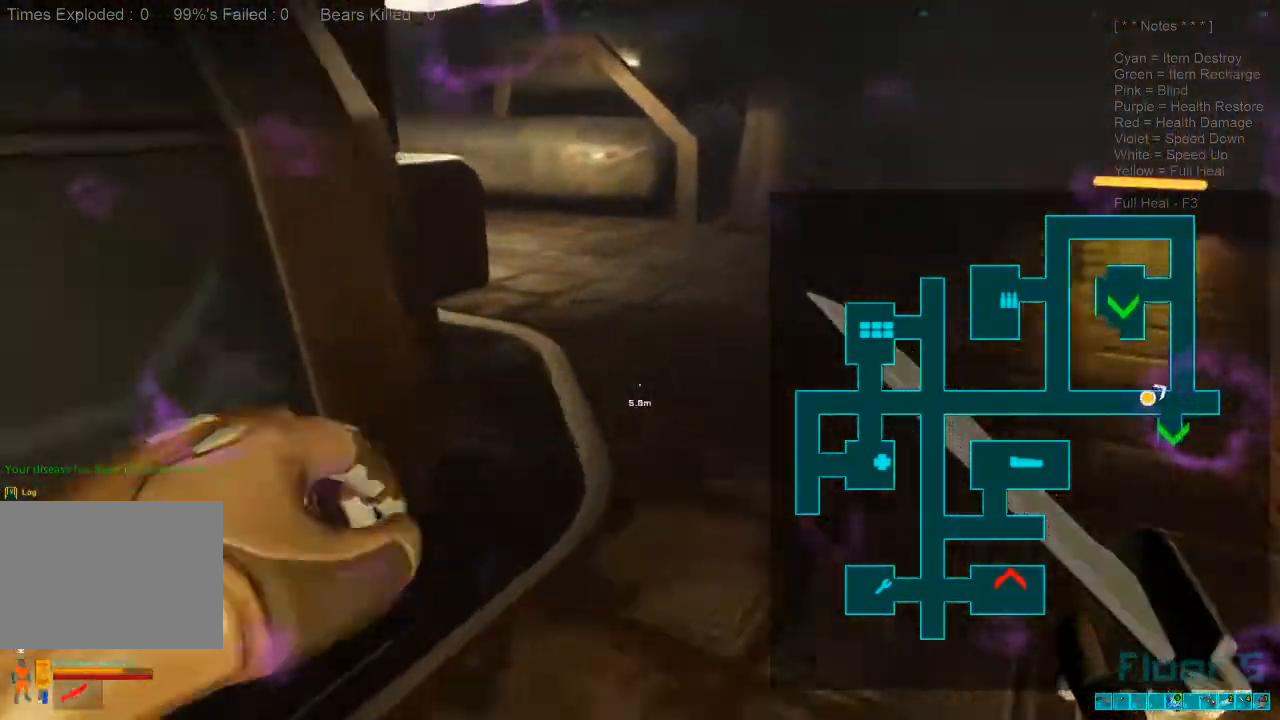
{"keys": ["w"], "mouse": [], "events": [[334, "mouse_wheel", "down"], [400, "shift", "up"], [500, "mouse_wheel", "up"]]}
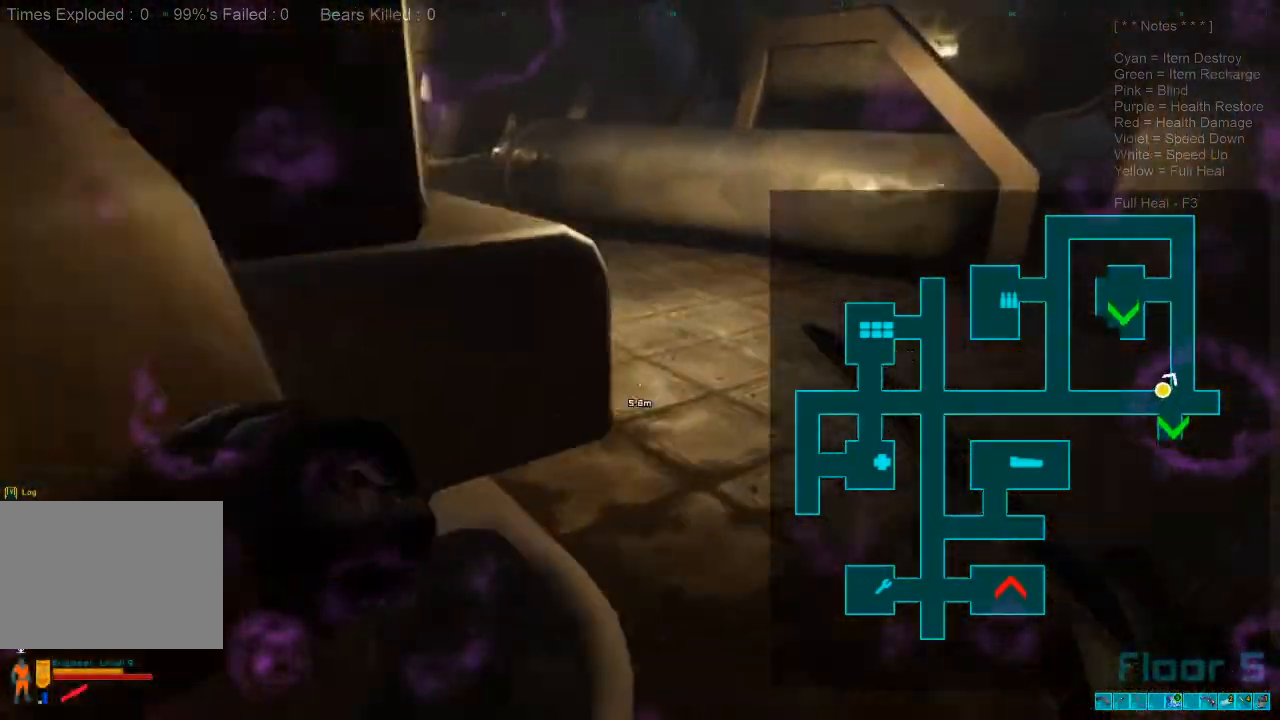
{"keys": ["w"], "mouse": [], "events": []}
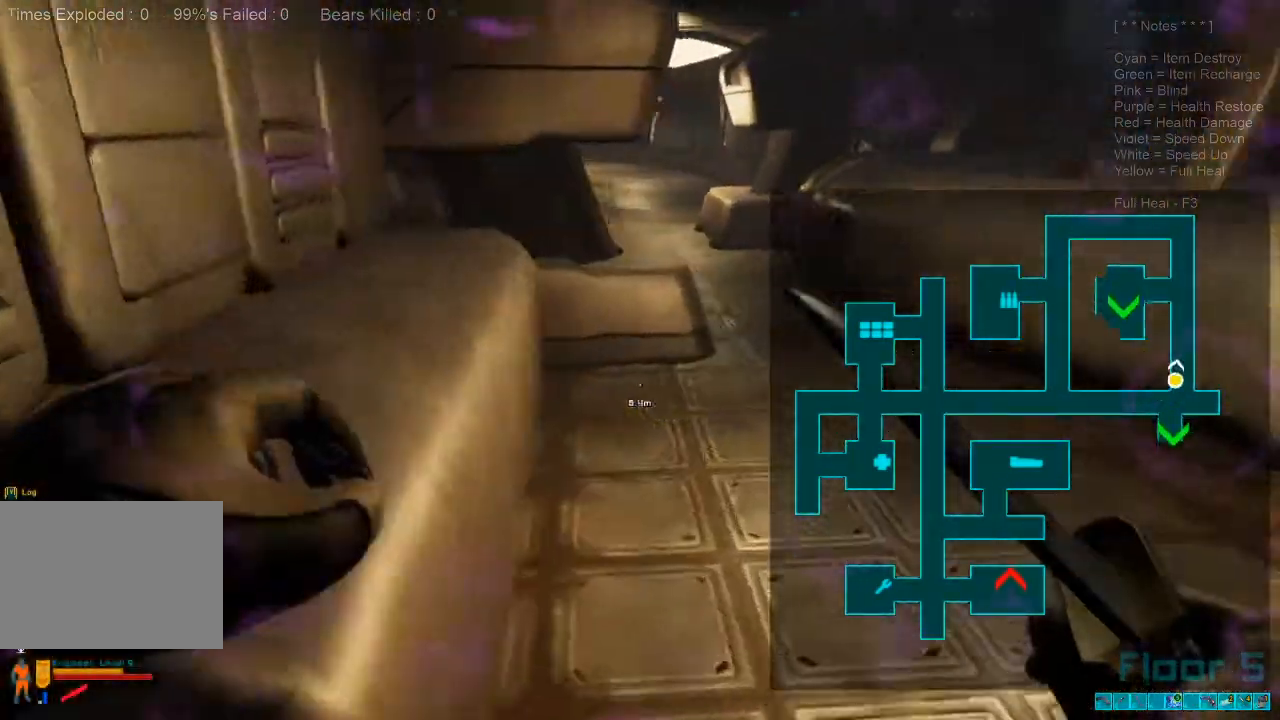
{"keys": ["shift", "w"], "mouse": [], "events": [[167, "shift", "down"]]}
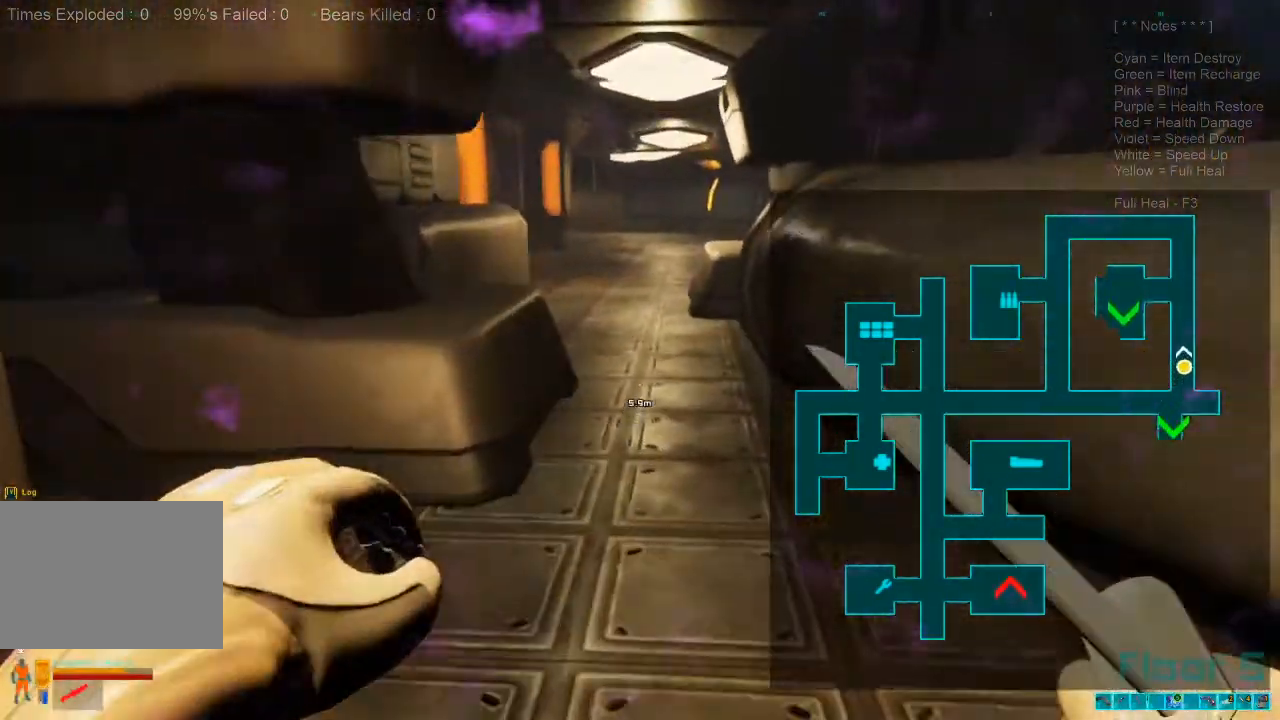
{"keys": ["w"], "mouse": [], "events": [[134, "mouse_wheel", "down"], [200, "shift", "up"], [267, "mouse_wheel", "up"]]}
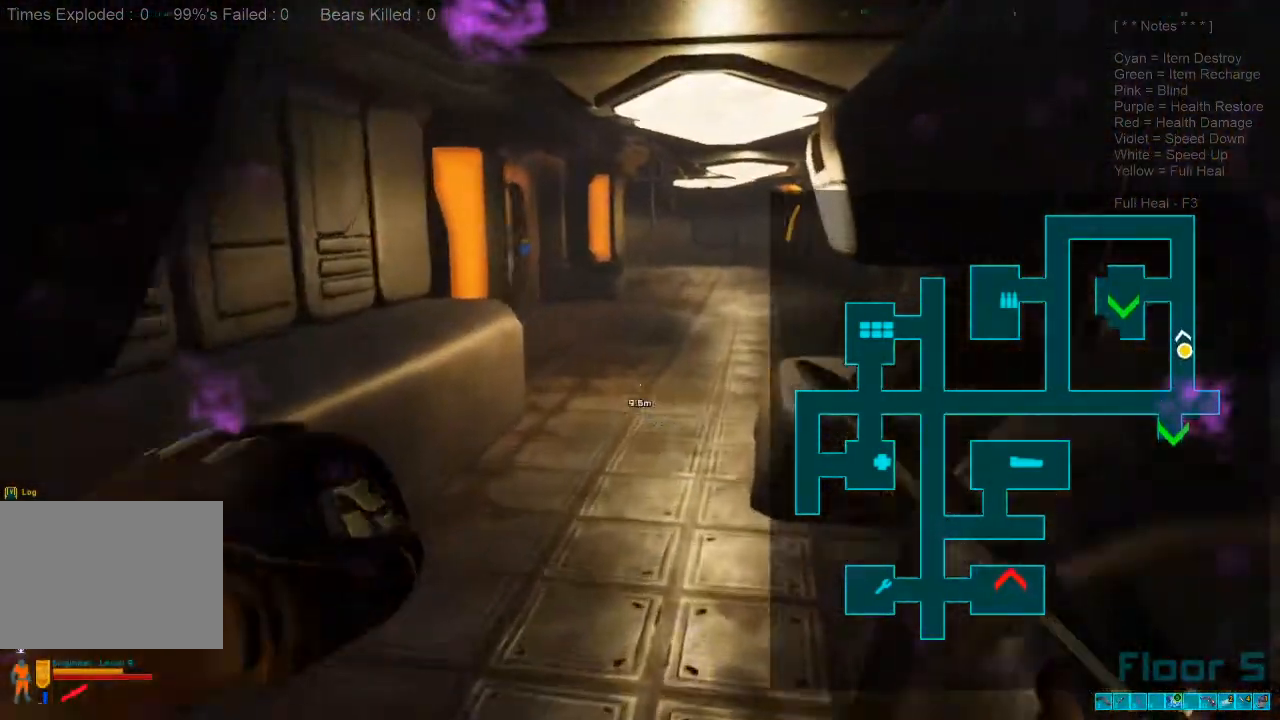
{"keys": ["shift", "w"], "mouse": [], "events": [[400, "shift", "down"]]}
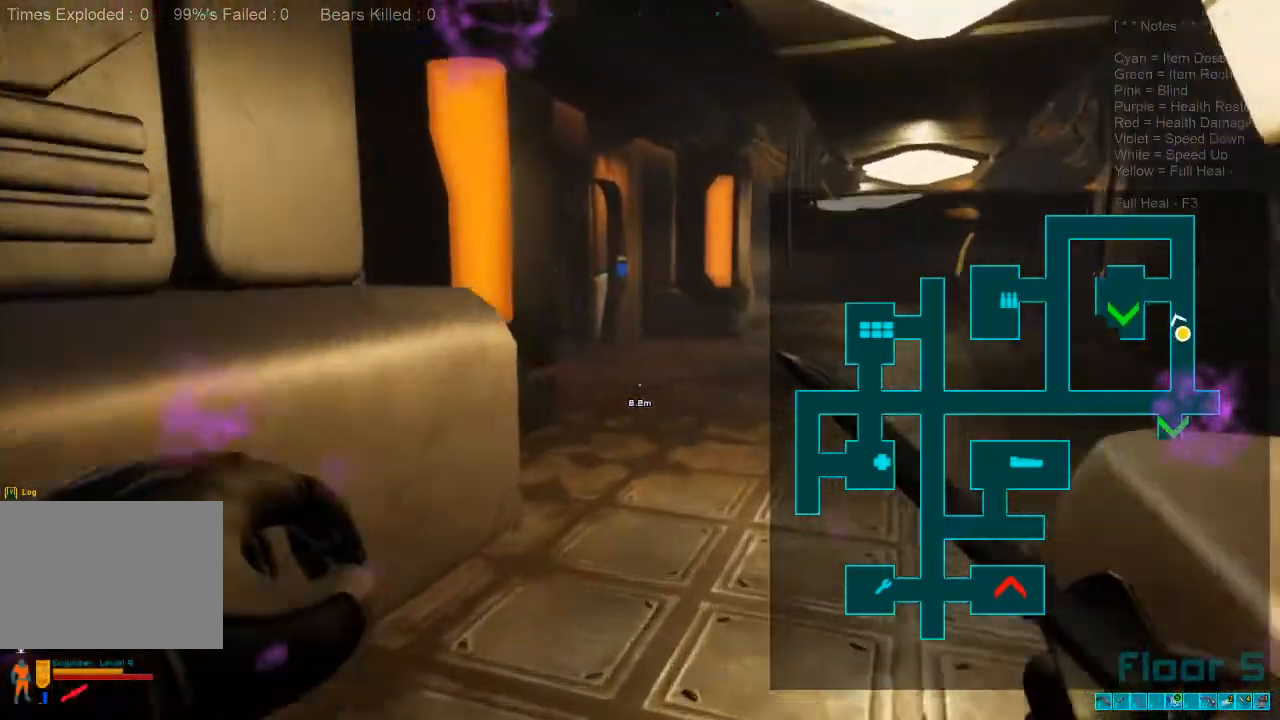
{"keys": ["w"], "mouse": [], "events": [[100, "mouse_wheel", "down"], [167, "shift", "up"], [300, "mouse_wheel", "up"]]}
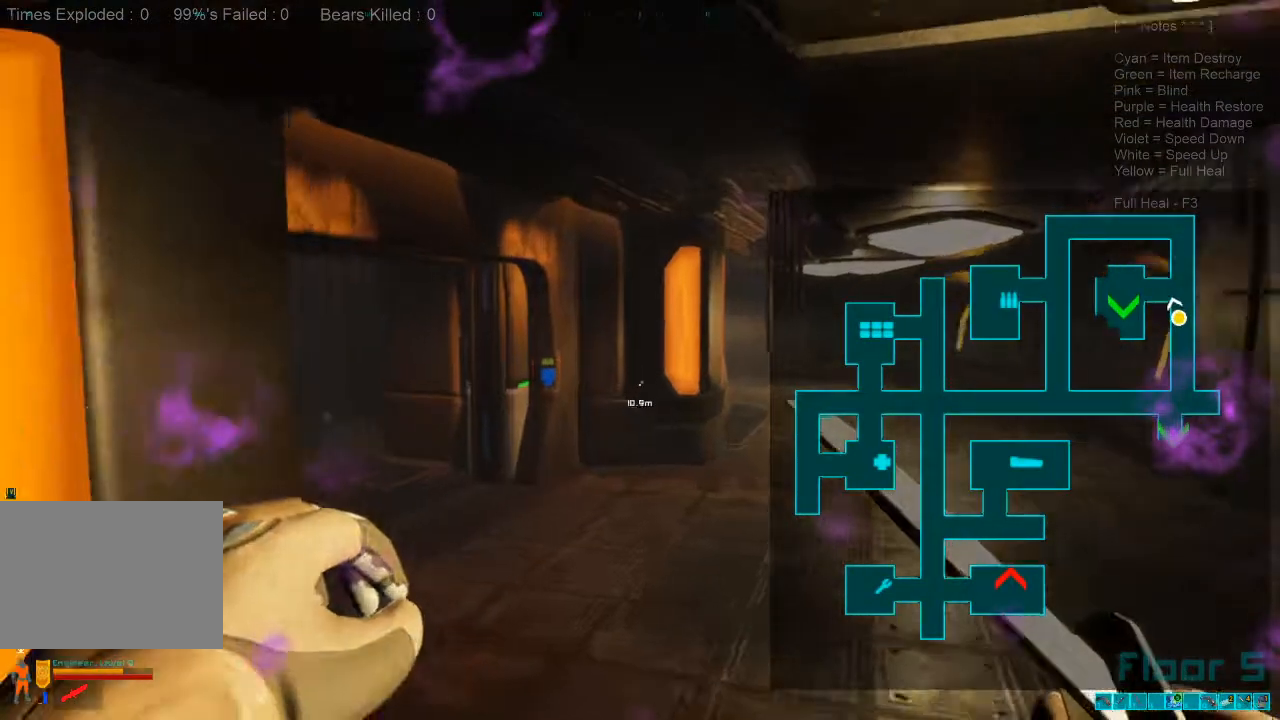
{"keys": ["shift", "w"], "mouse": [], "events": [[434, "shift", "down"]]}
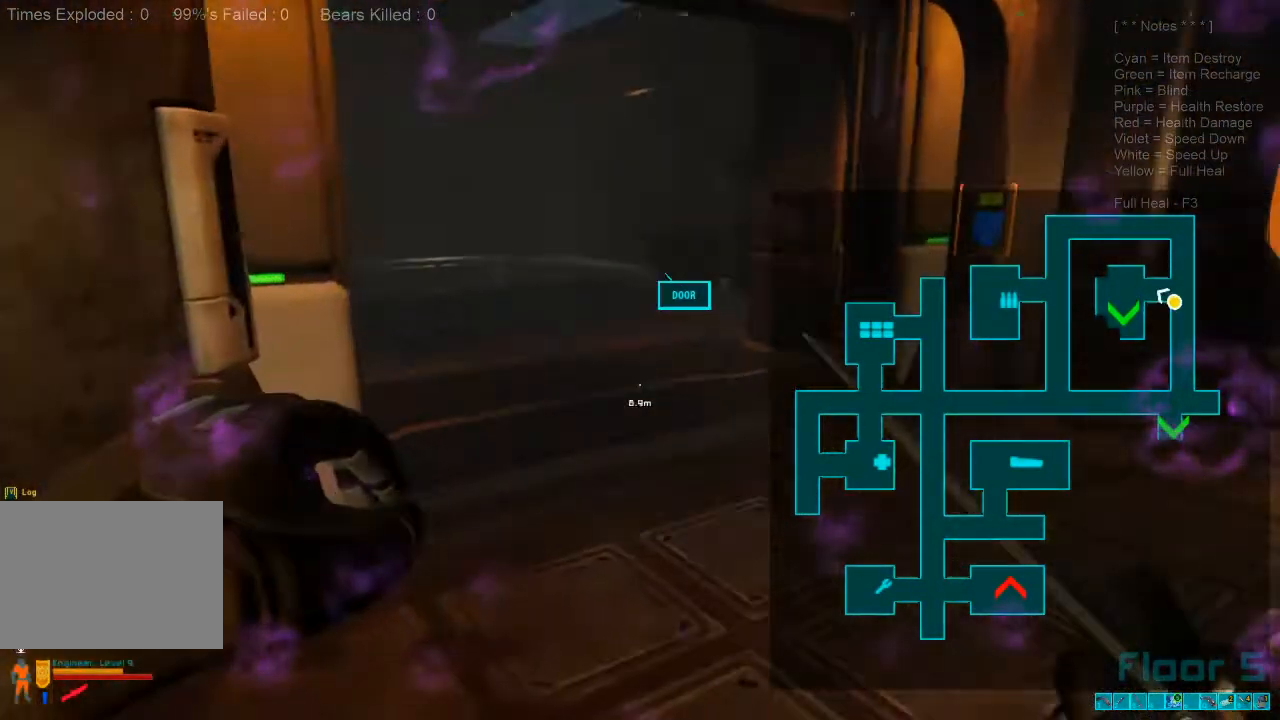
{"keys": ["w"], "mouse": [], "events": [[134, "mouse_wheel", "down"], [200, "shift", "up"], [234, "mouse_wheel", "up"]]}
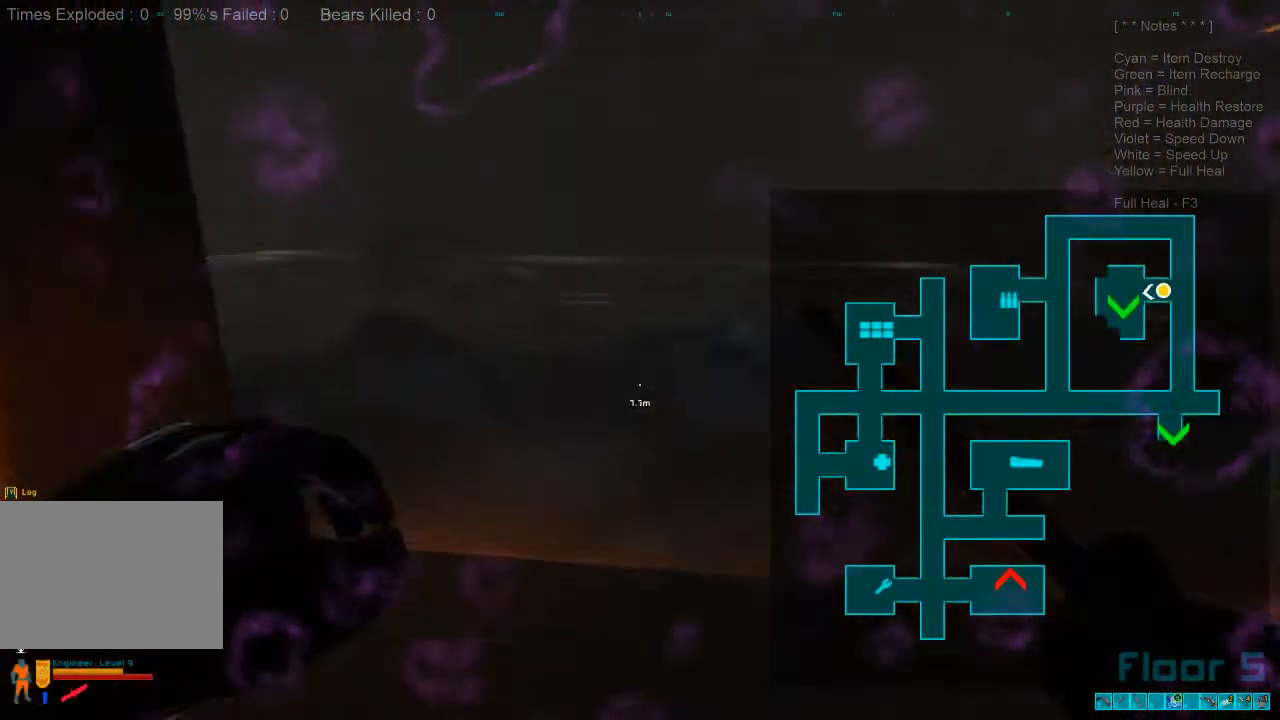
{"keys": [], "mouse": [], "events": [[34, "w", "up"], [200, "tab", "down"], [300, "tab", "up"]]}
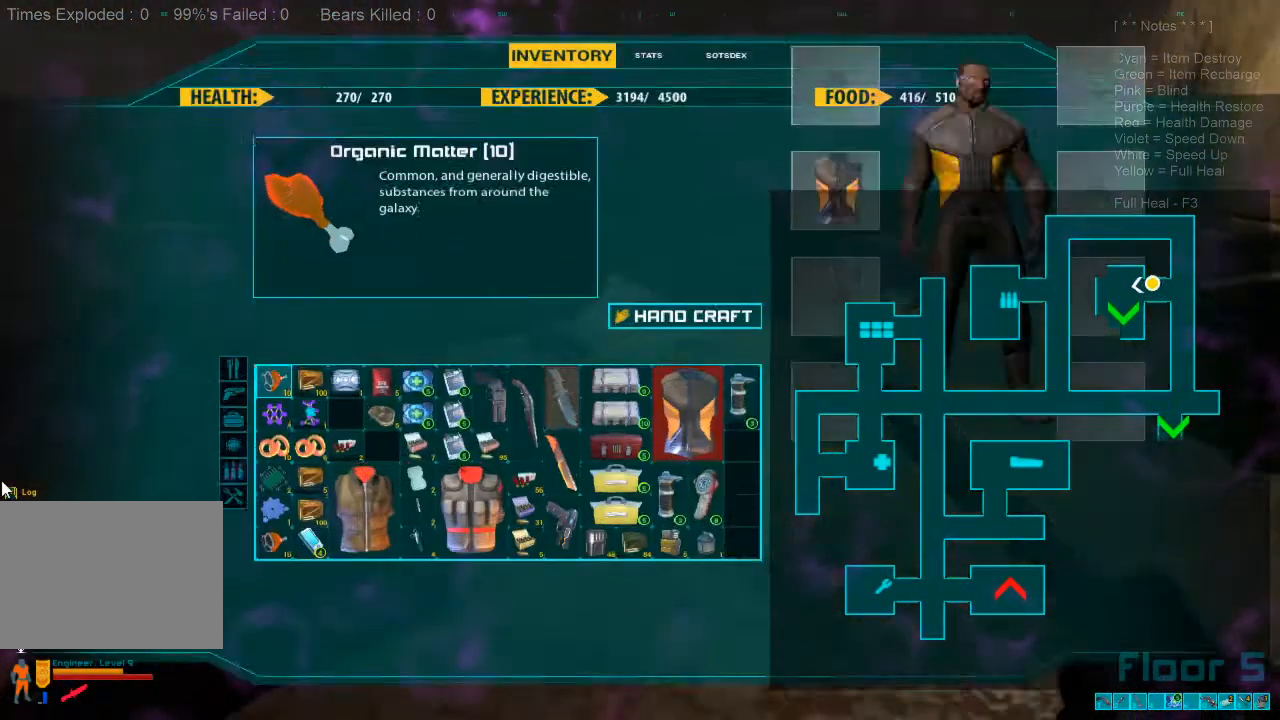
{"keys": ["tab"], "mouse": [], "events": [[500, "tab", "down"]]}
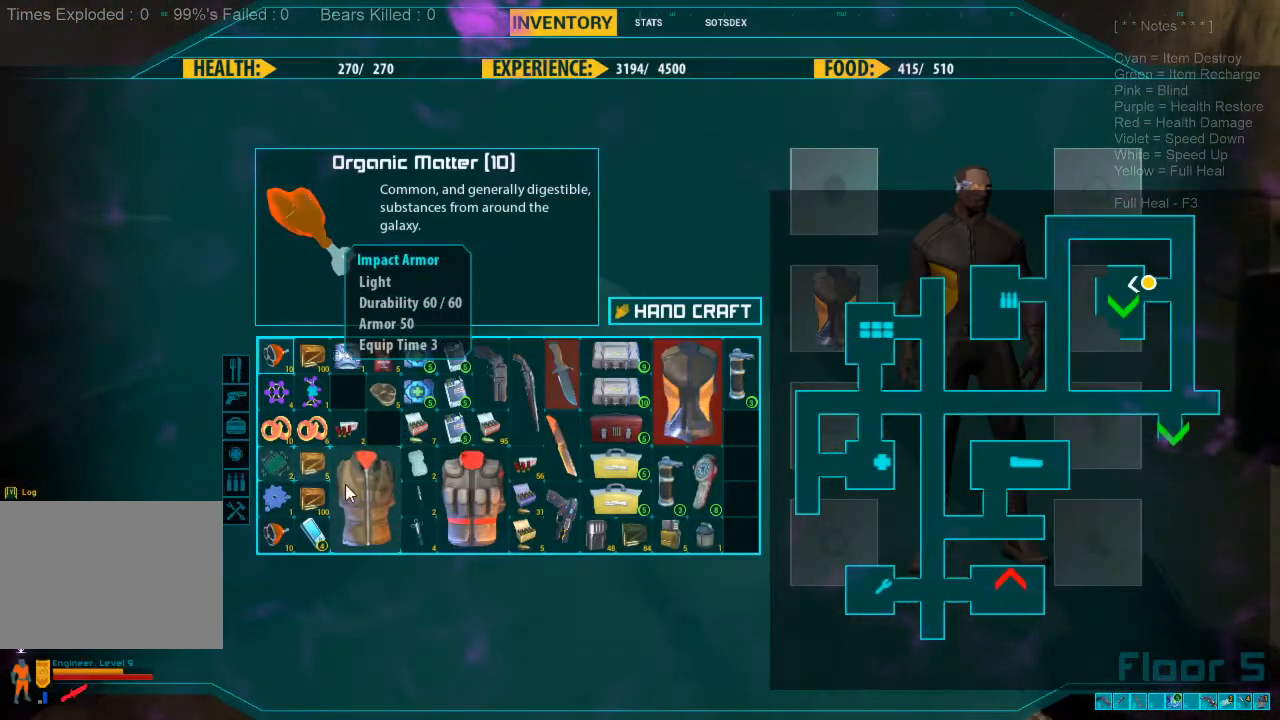
{"keys": [], "mouse": [], "events": [[134, "tab", "up"]]}
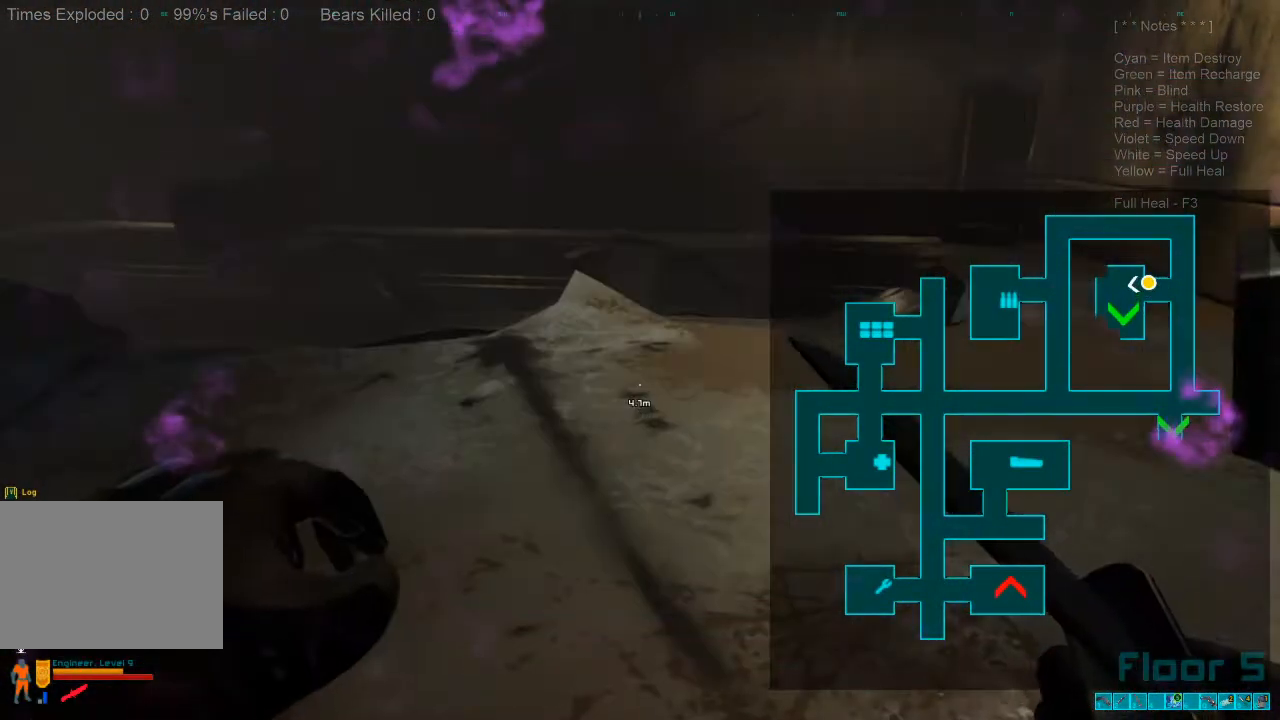
{"keys": [], "mouse": [], "events": [[234, "alt", "down"], [234, "tab", "down"], [300, "alt", "up"], [334, "tab", "up"]]}
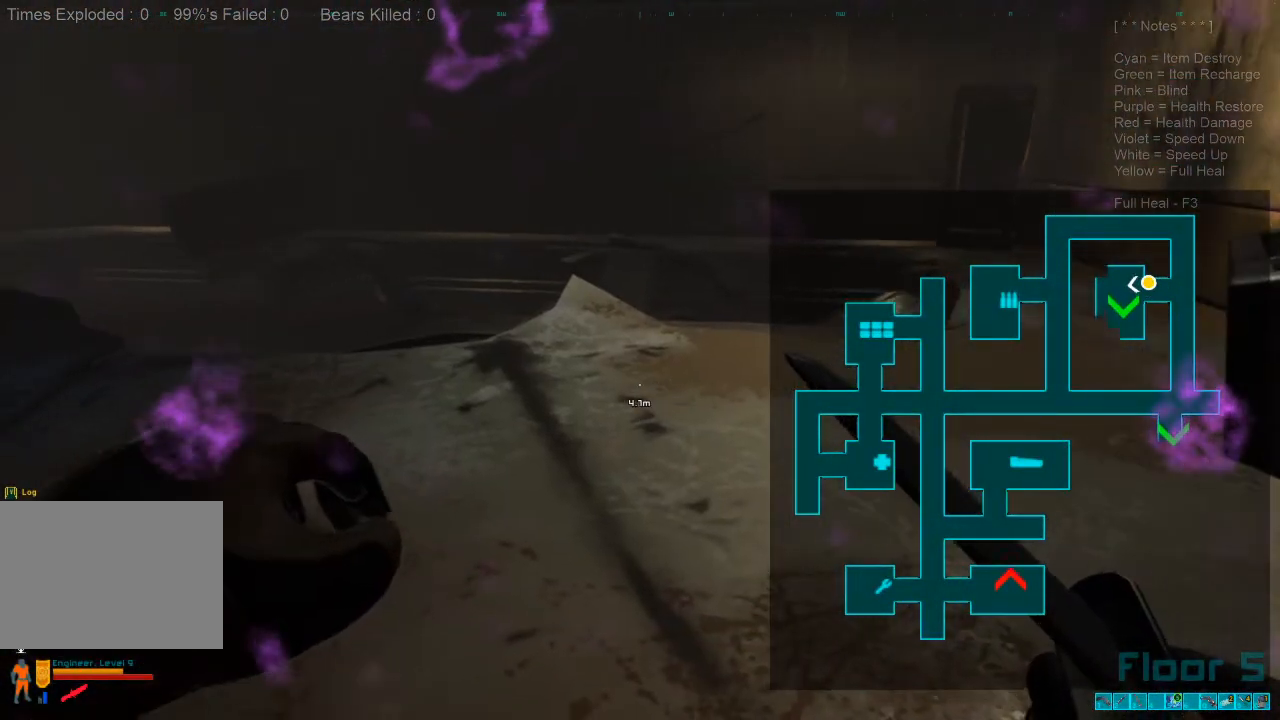
{"keys": [], "mouse": [], "events": []}
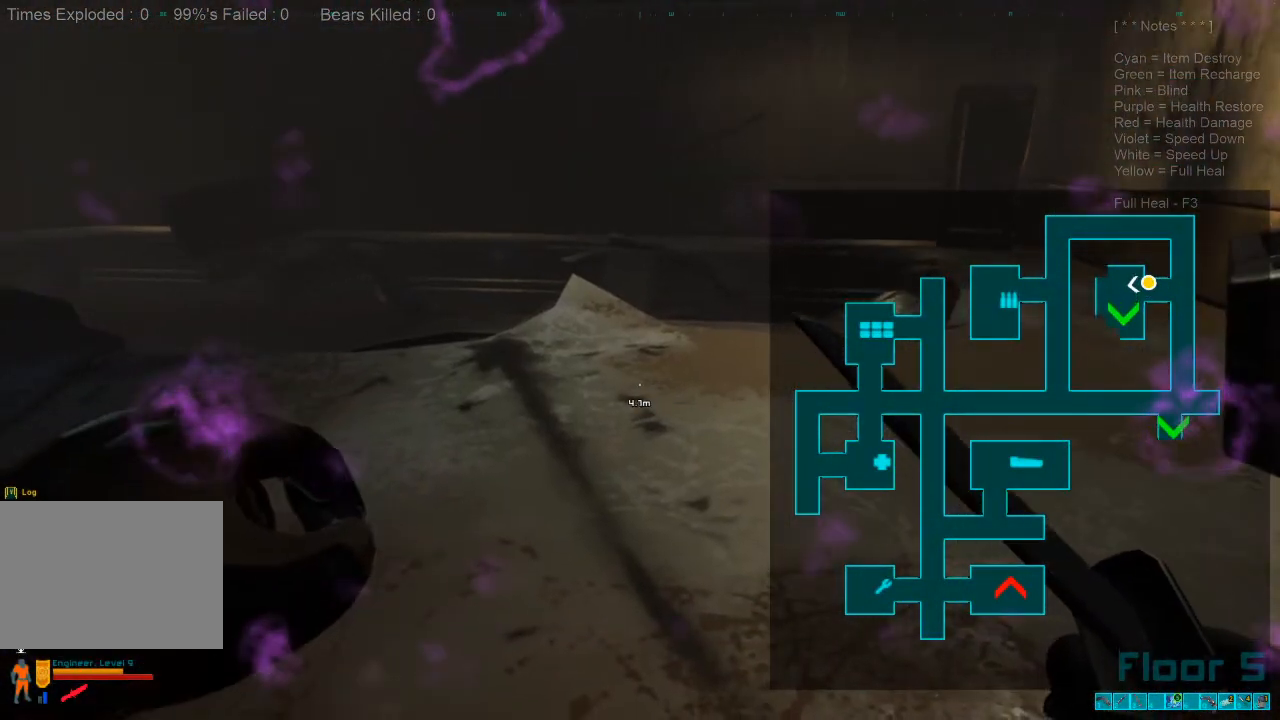
{"keys": [], "mouse": [], "events": [[100, "mouse_left", "down"], [434, "mouse_left", "up"]]}
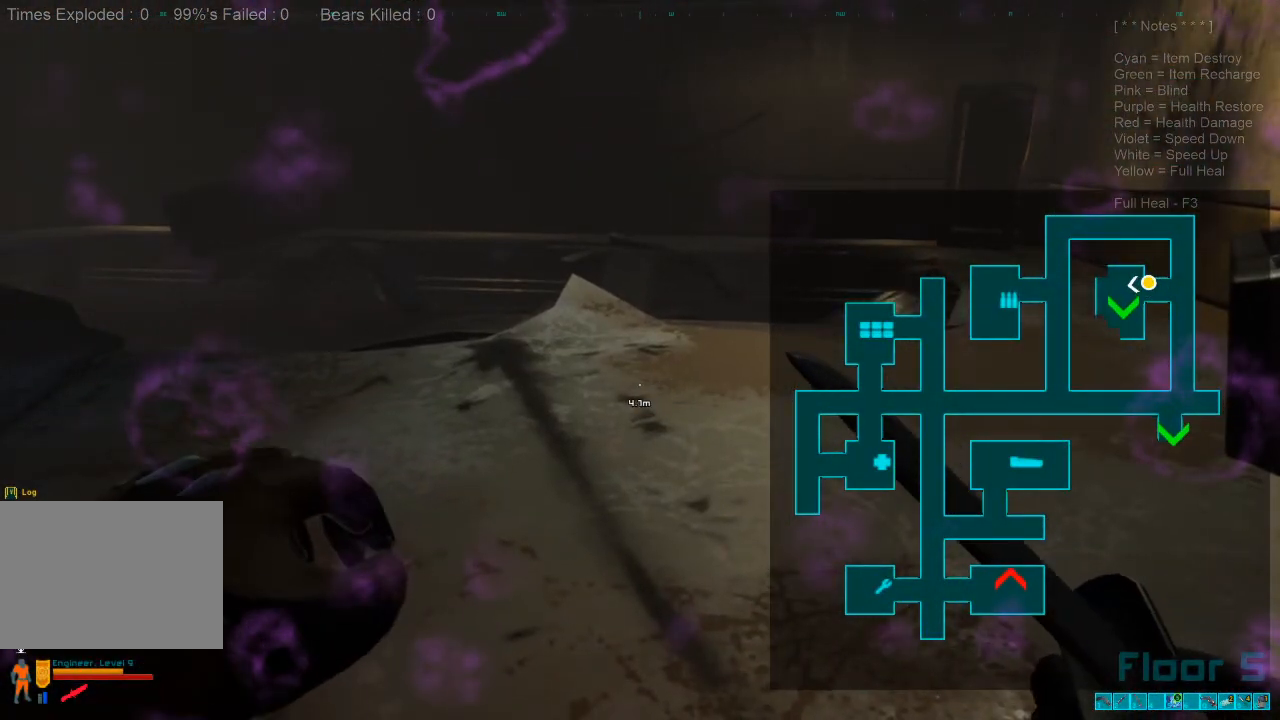
{"keys": [], "mouse": [], "events": []}
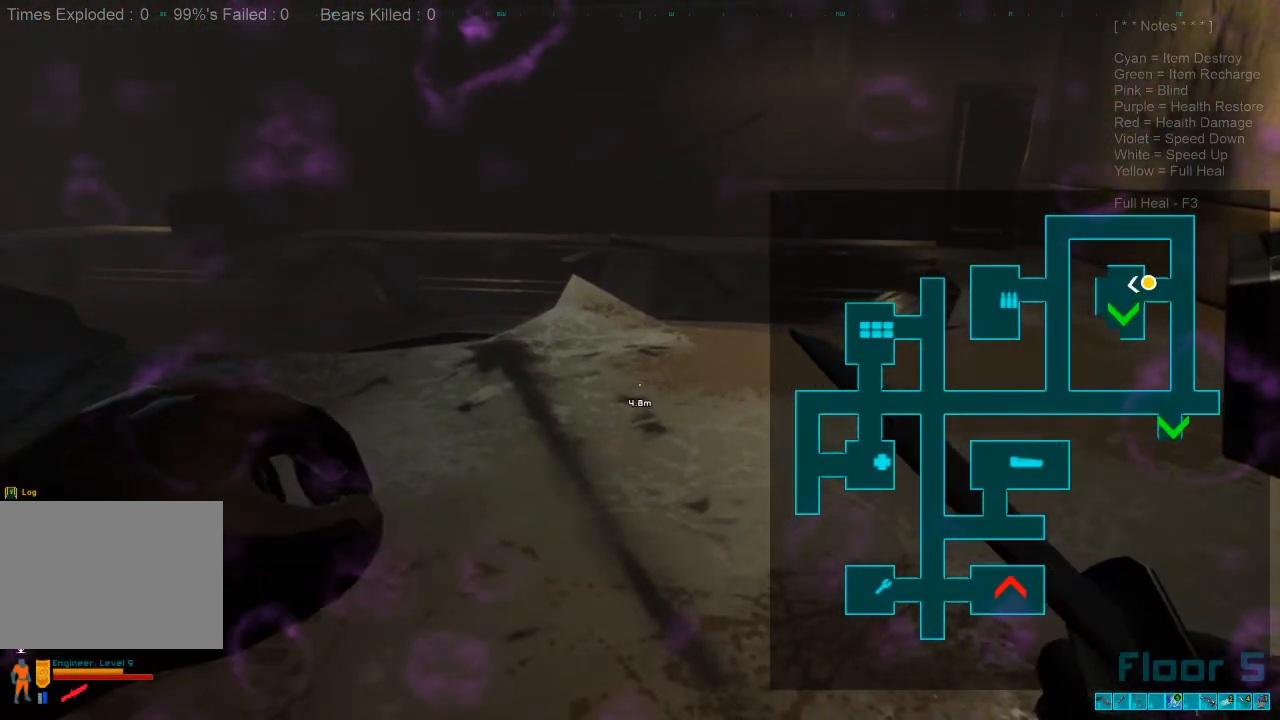
{"keys": [], "mouse": [], "events": [[100, "ctrl", "down"], [200, "s", "down"], [367, "ctrl", "up"], [367, "s", "up"]]}
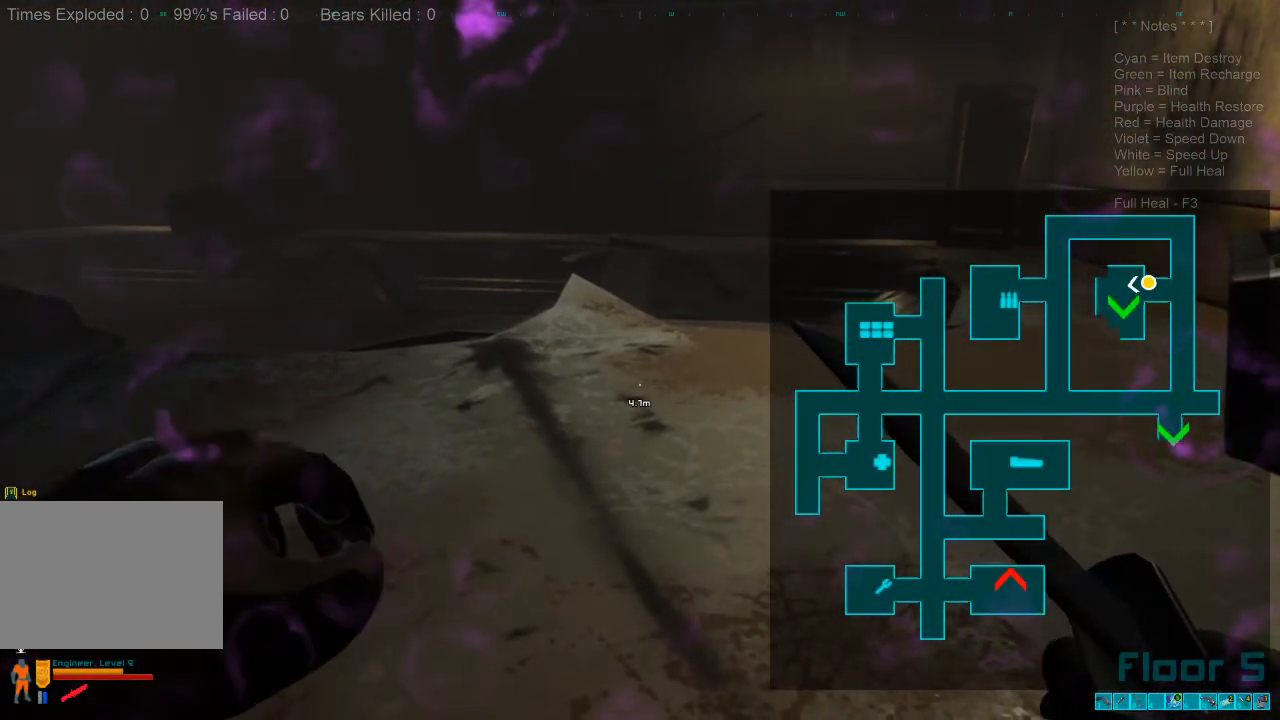
{"keys": [], "mouse": [], "events": [[334, "mouse_right", "down"], [434, "mouse_right", "up"]]}
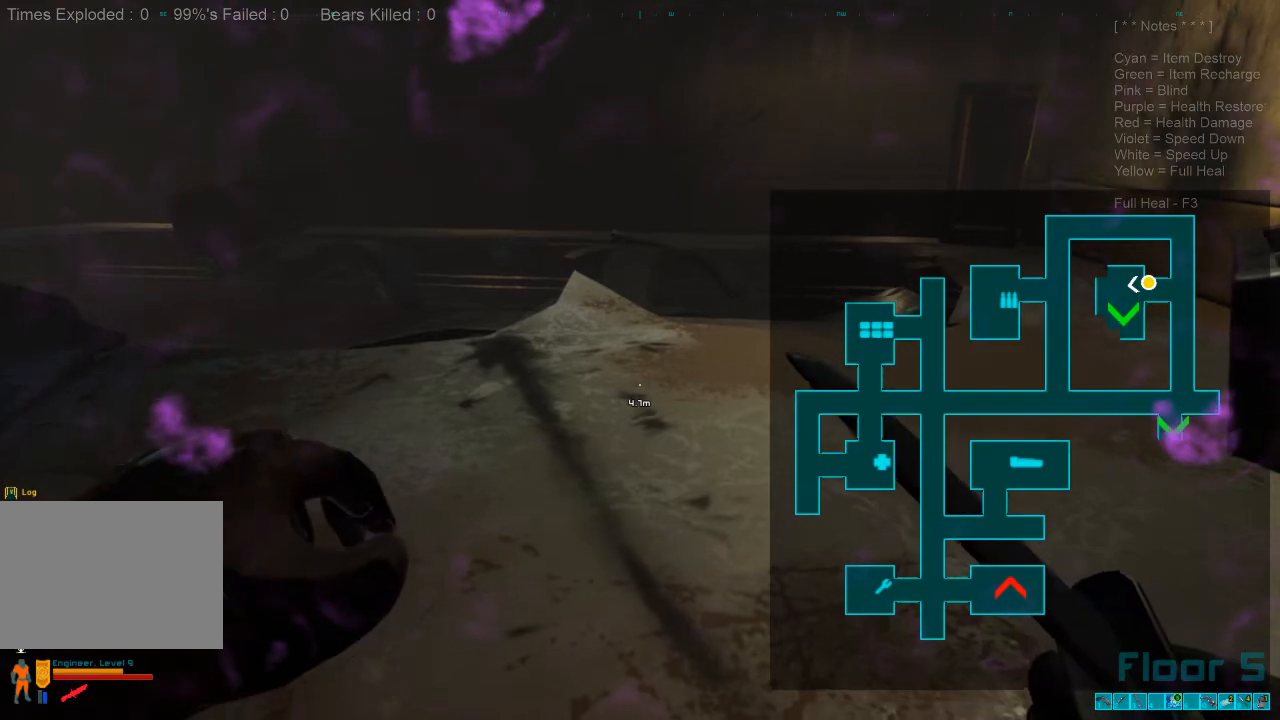
{"keys": ["tab"], "mouse": [], "events": [[467, "tab", "down"]]}
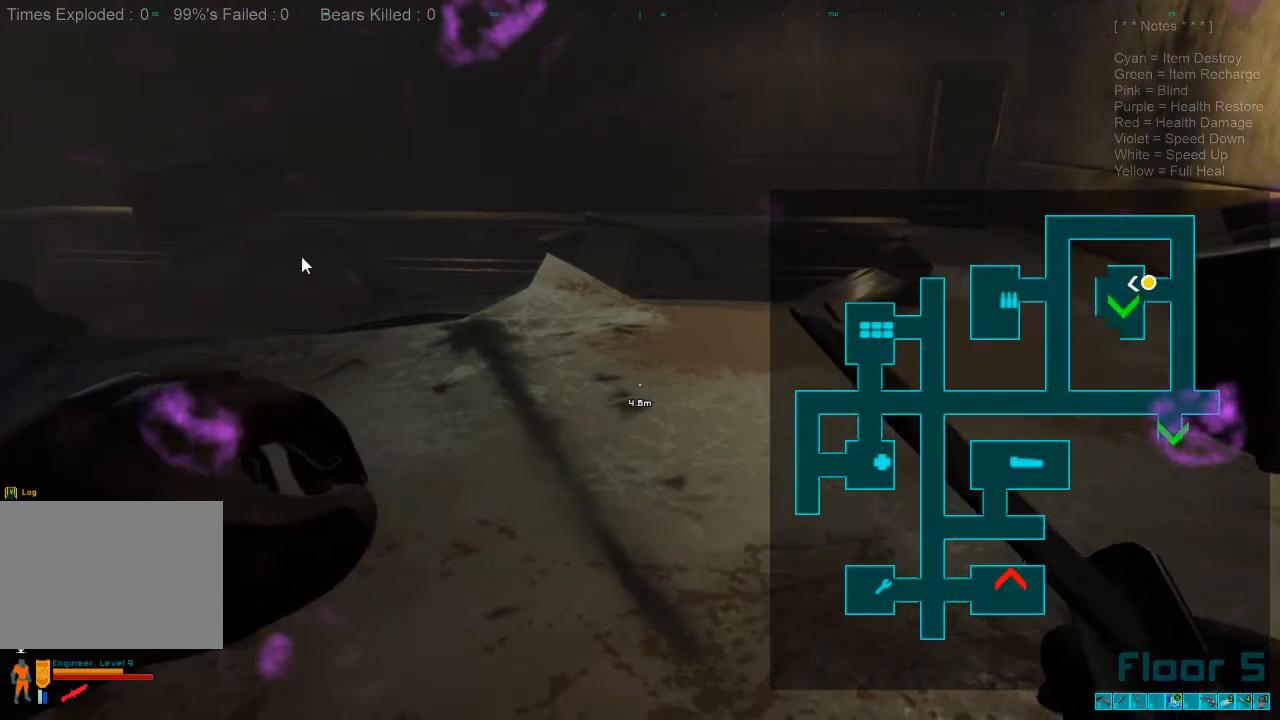
{"keys": [], "mouse": [], "events": [[134, "tab", "up"]]}
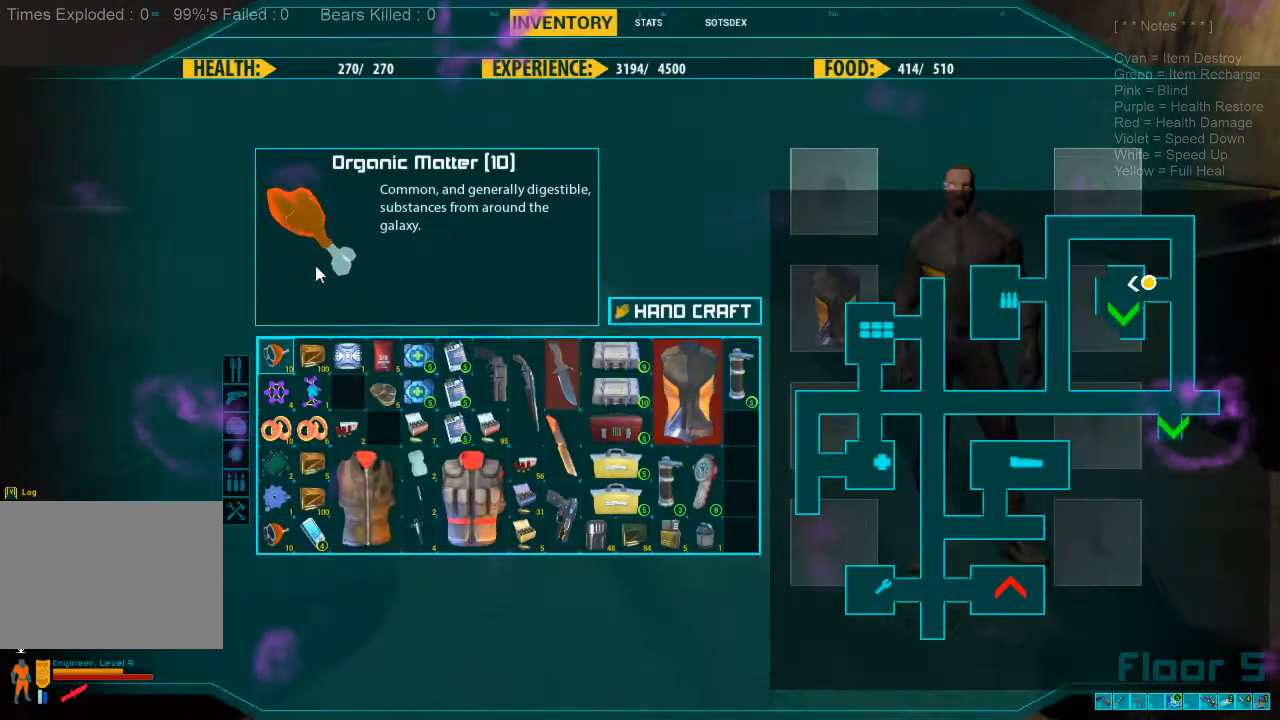
{"keys": [], "mouse": [], "events": [[334, "tab", "down"], [400, "tab", "up"]]}
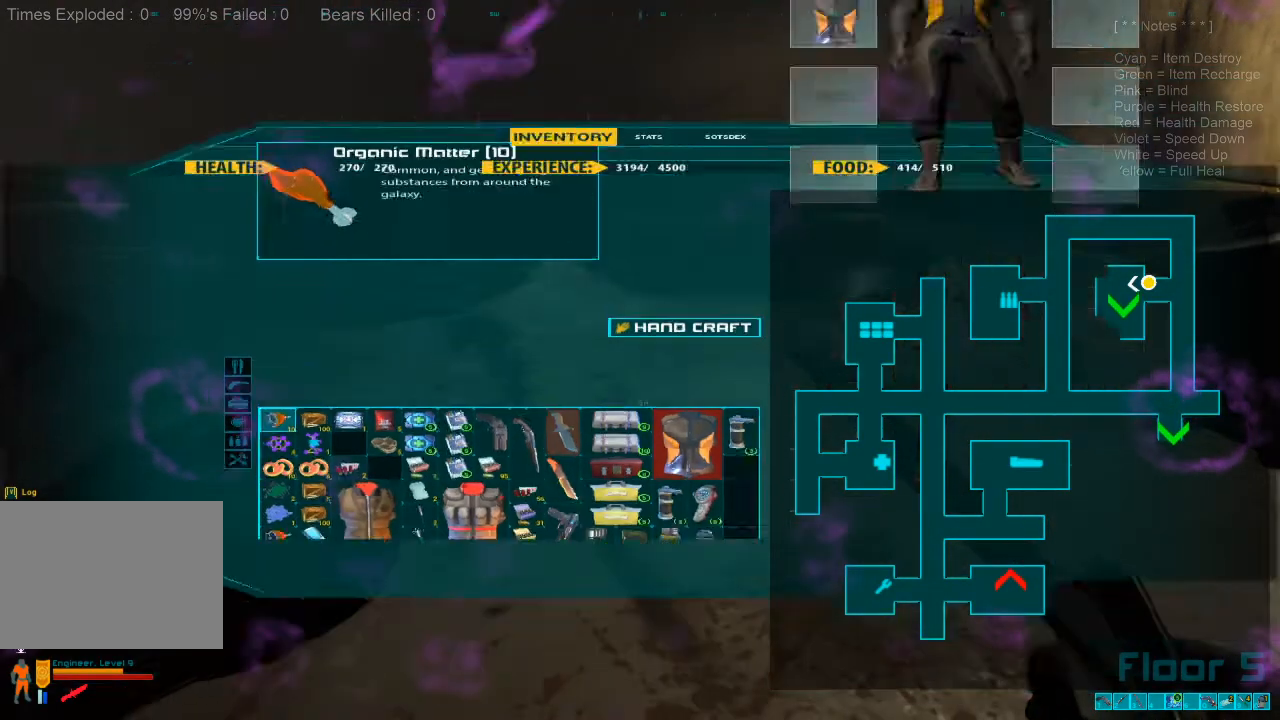
{"keys": [], "mouse": [], "events": [[367, "caps_lock", "down"], [467, "caps_lock", "up"]]}